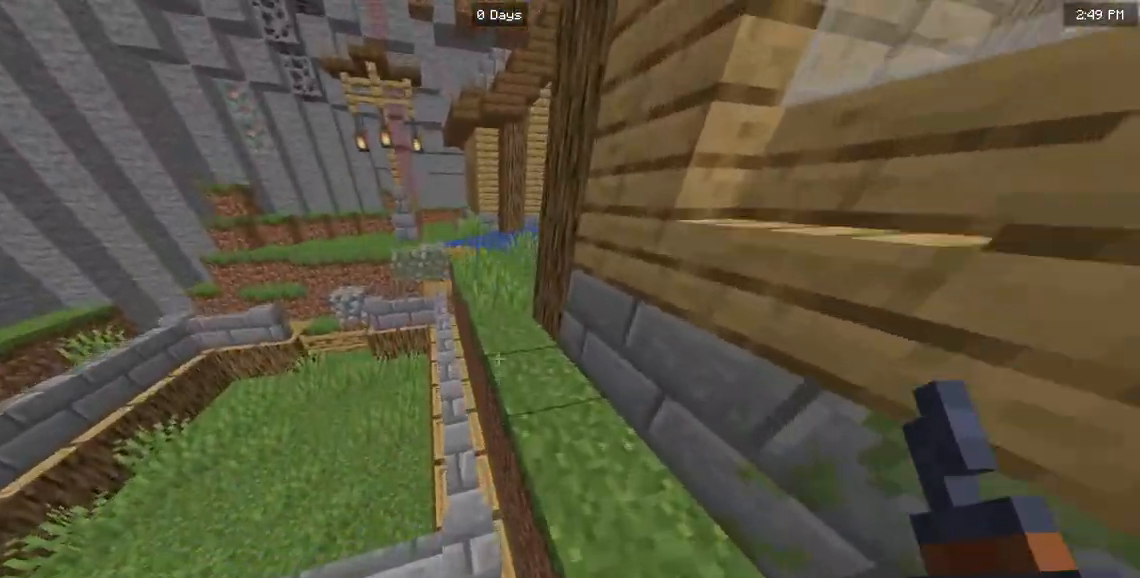
Gameplay with keyboard and mouse; each line is a JSON object with the keys and mouse buttons held at the frame after it. "events" lists presses ("down") and releases ("up") of "a", "d", "s", "w", "mouse_left" and "mouse_right" between this image and that frame as [ms after this image, input, new state], when the widget could be followed in between. "mouse_left", "mouse_right" = the "left", "right" buttons of the "mouse" list. No other keys are recorded. Fast repeated clicks can show as one long hold. Mouse movement is not recorded.
{"keys": ["w"], "mouse": [], "events": []}
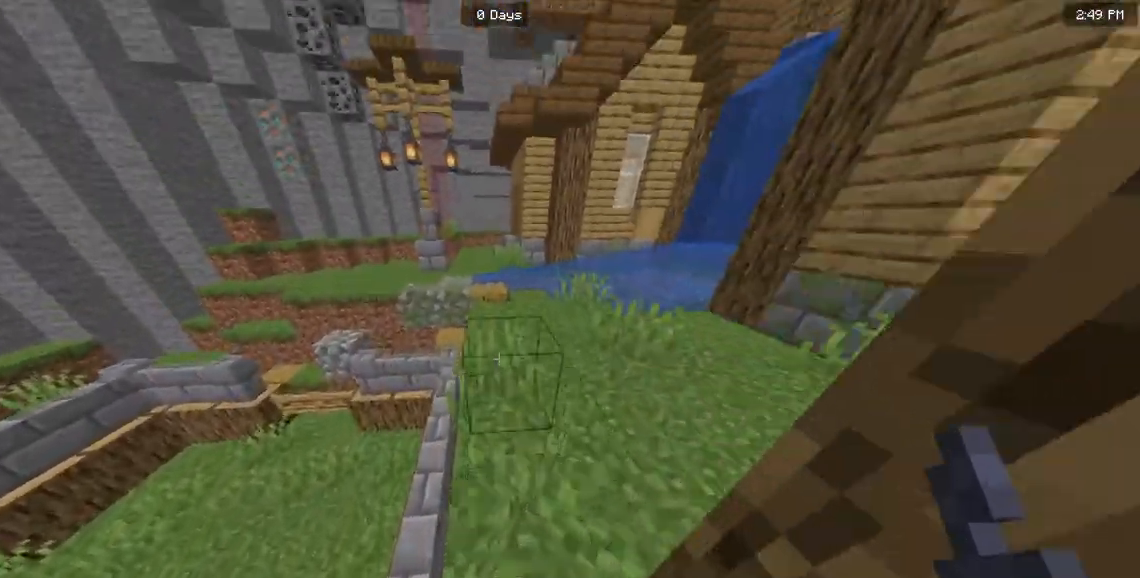
{"keys": ["w"], "mouse": [], "events": []}
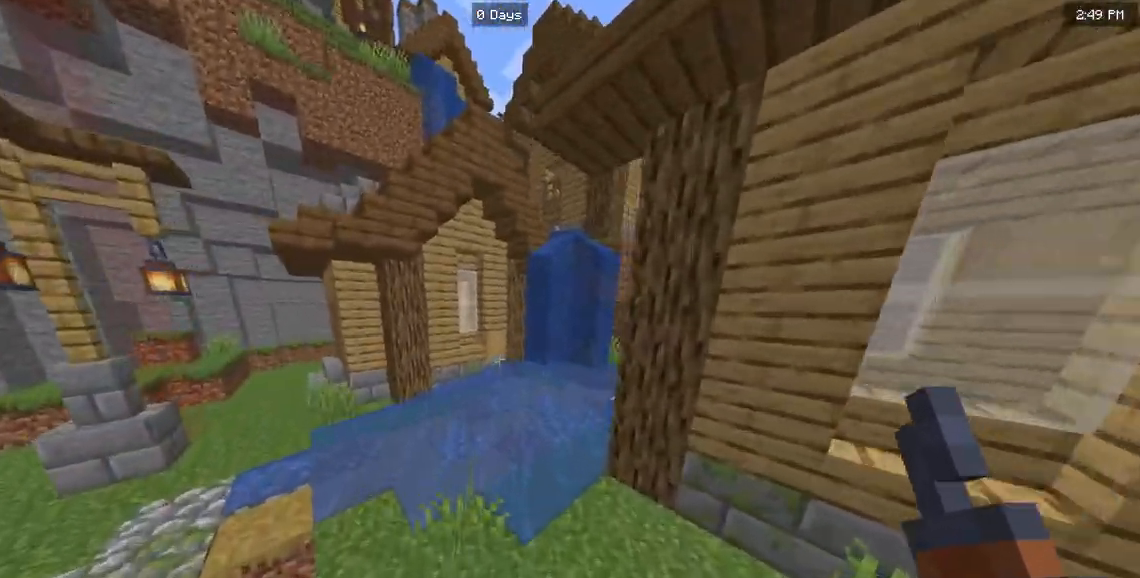
{"keys": ["w"], "mouse": [], "events": [[83, "a", "down"], [417, "a", "up"]]}
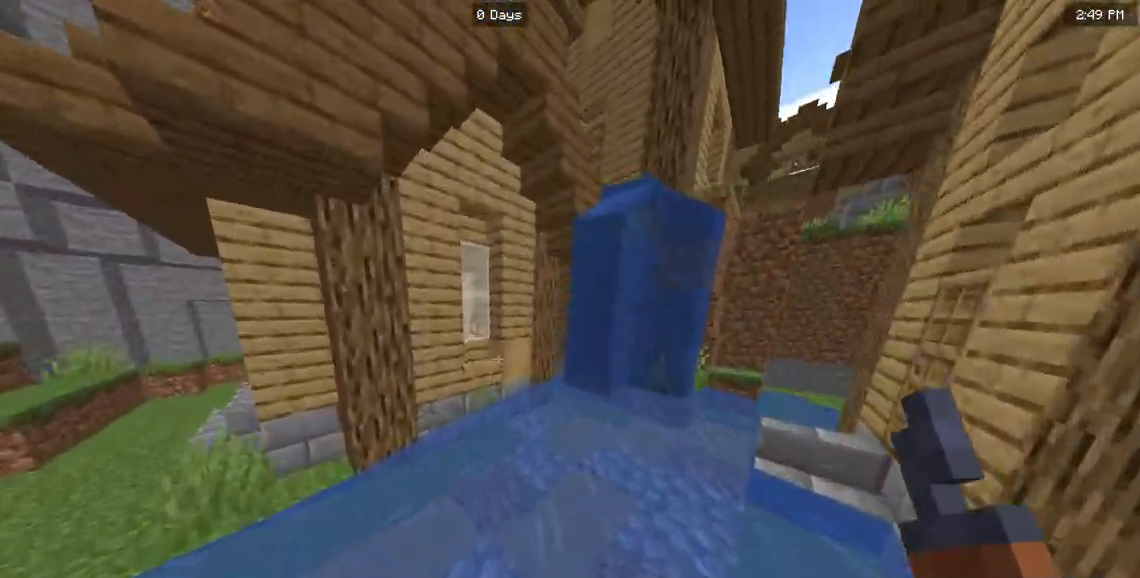
{"keys": ["d", "w"], "mouse": [], "events": [[33, "d", "down"]]}
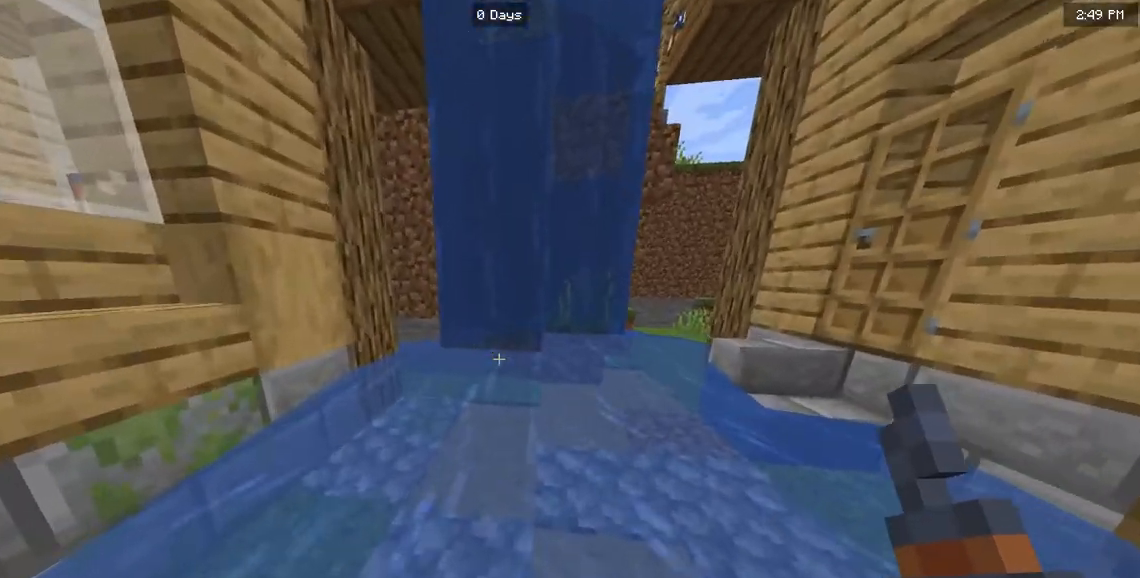
{"keys": ["w"], "mouse": [], "events": [[283, "d", "up"]]}
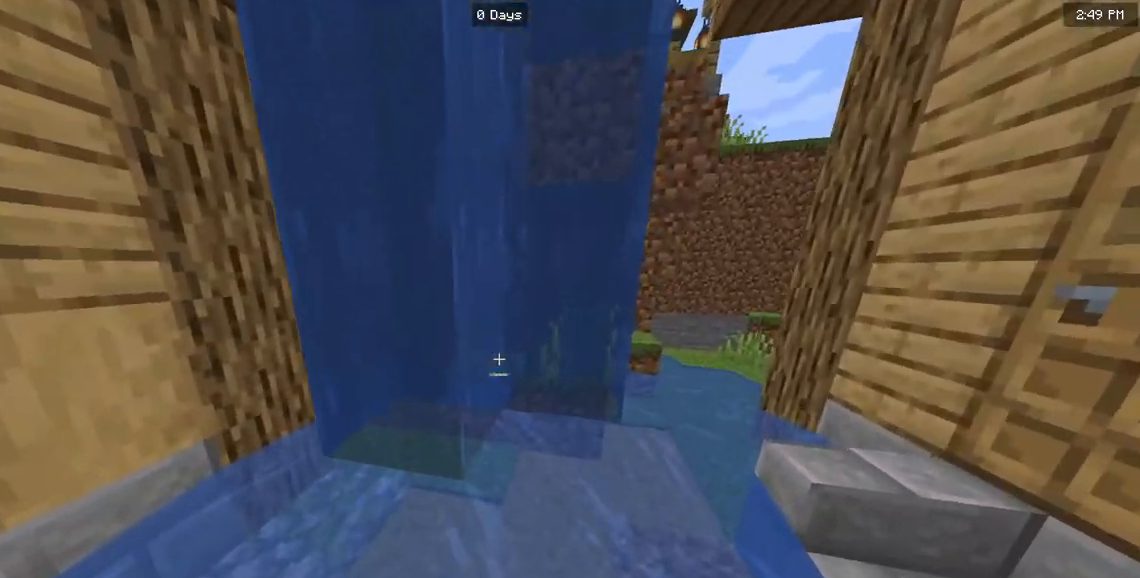
{"keys": ["w"], "mouse": [], "events": []}
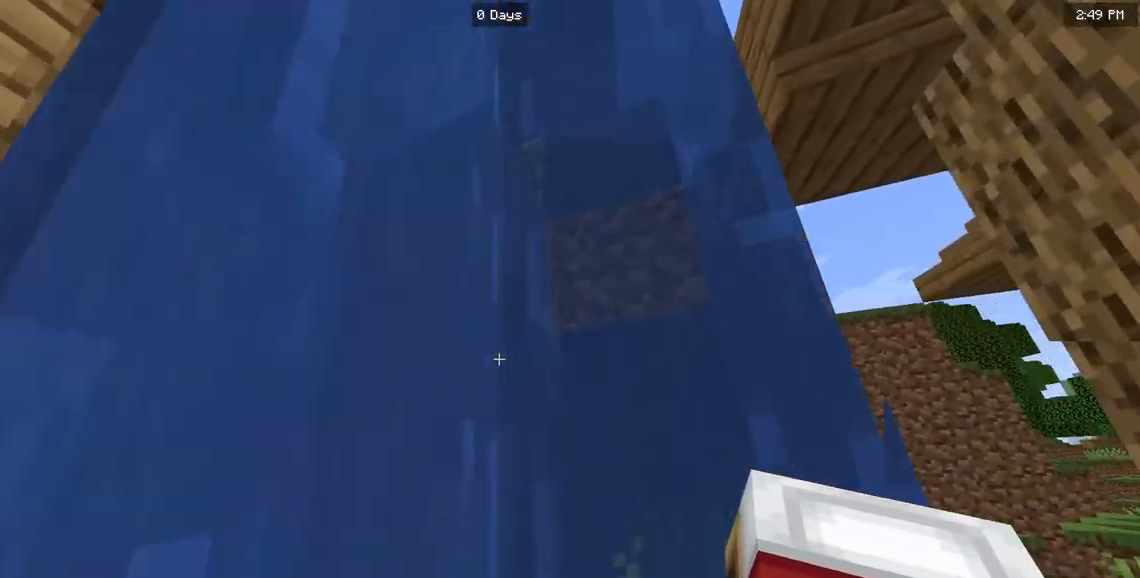
{"keys": [], "mouse": [], "events": [[183, "w", "up"]]}
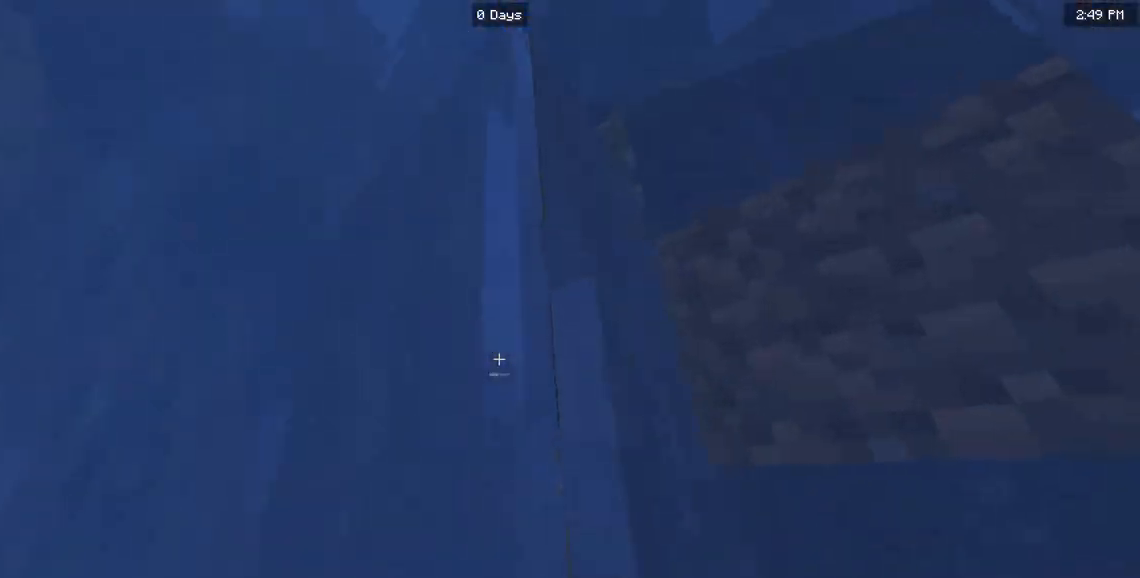
{"keys": ["w"], "mouse": [], "events": [[17, "a", "down"], [233, "w", "down"], [317, "a", "up"]]}
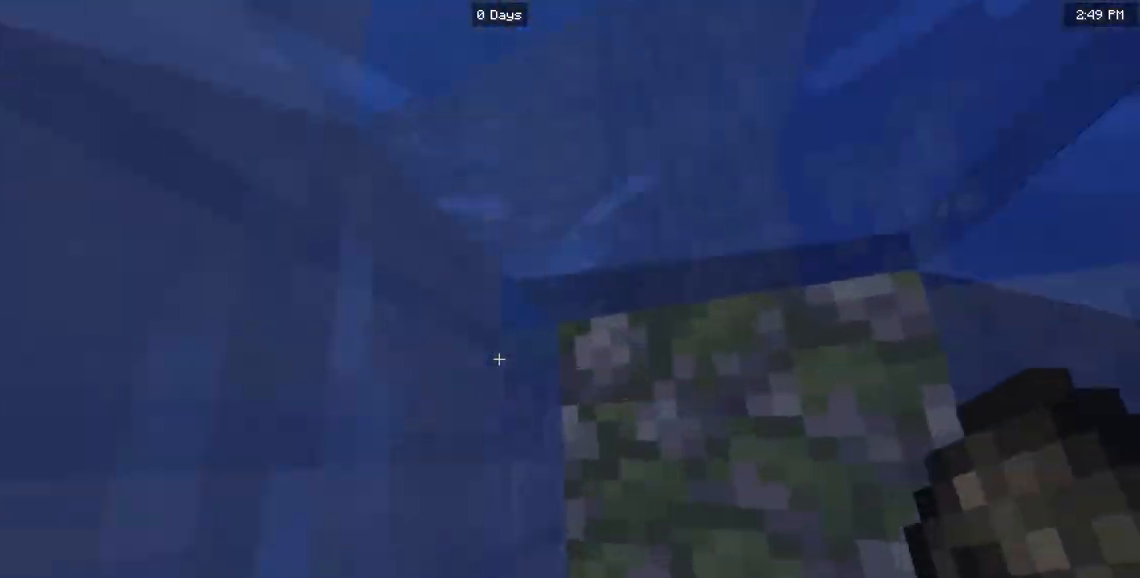
{"keys": ["w"], "mouse": [], "events": [[50, "d", "down"], [417, "d", "up"]]}
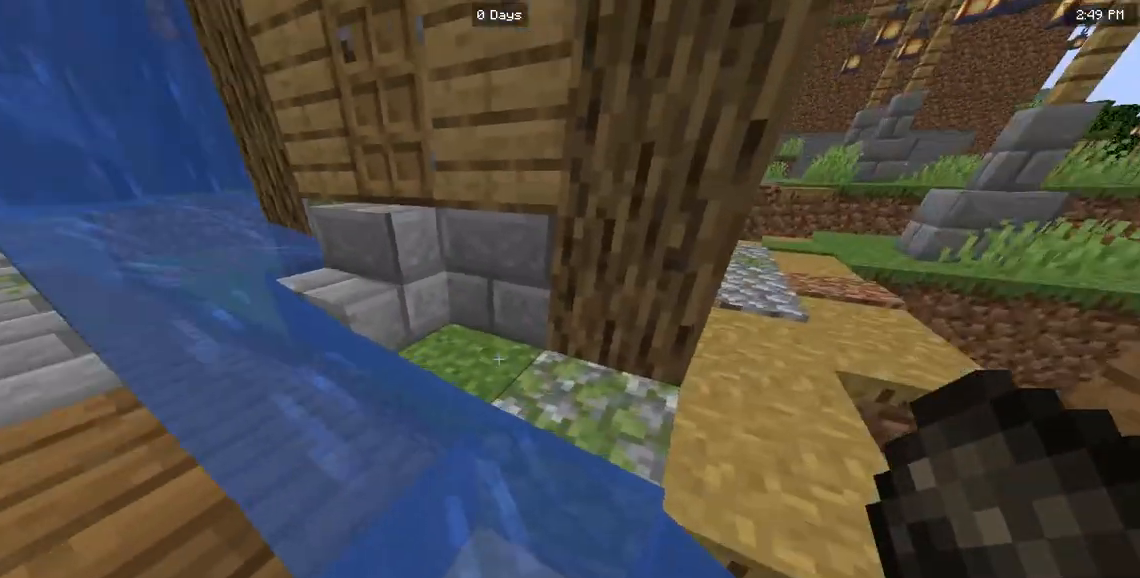
{"keys": ["w"], "mouse": [], "events": [[183, "d", "down"], [333, "d", "up"]]}
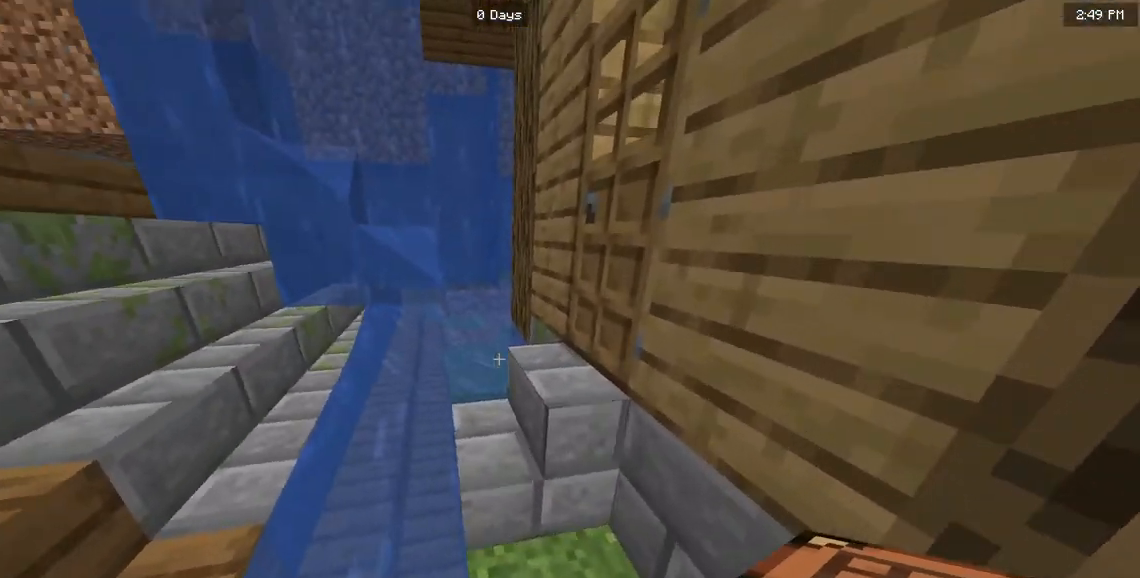
{"keys": ["w"], "mouse": [], "events": [[167, "a", "down"], [383, "a", "up"]]}
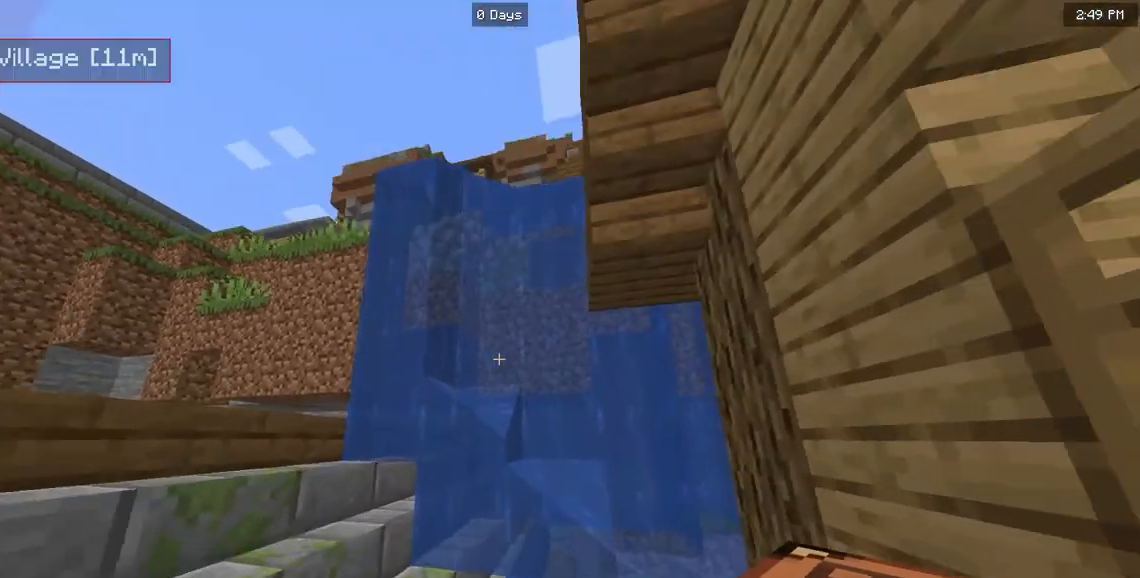
{"keys": ["w"], "mouse": [], "events": [[83, "a", "down"], [333, "a", "up"]]}
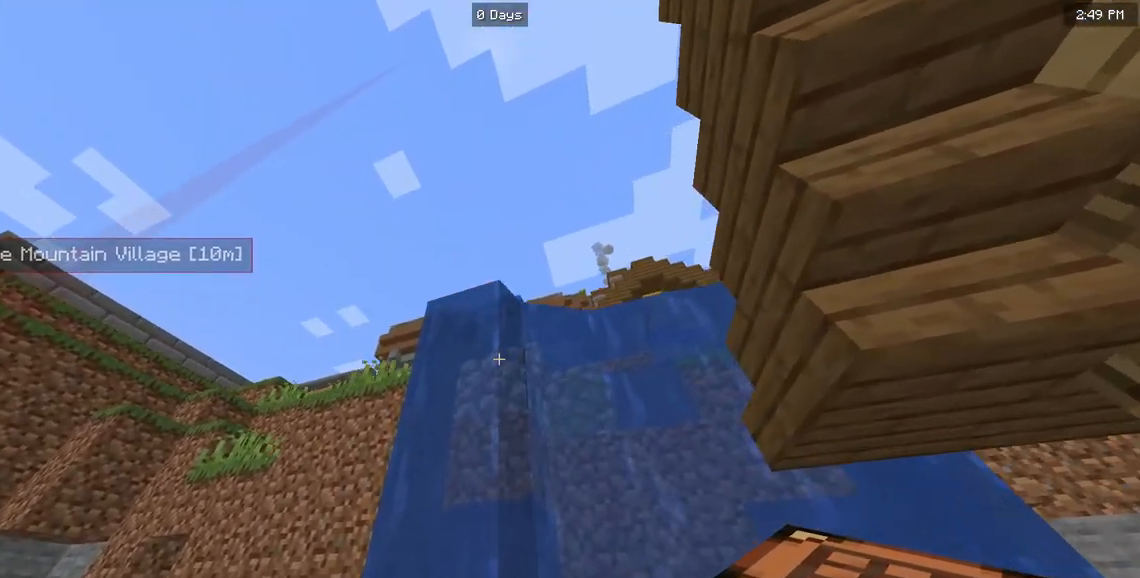
{"keys": ["w"], "mouse": [], "events": []}
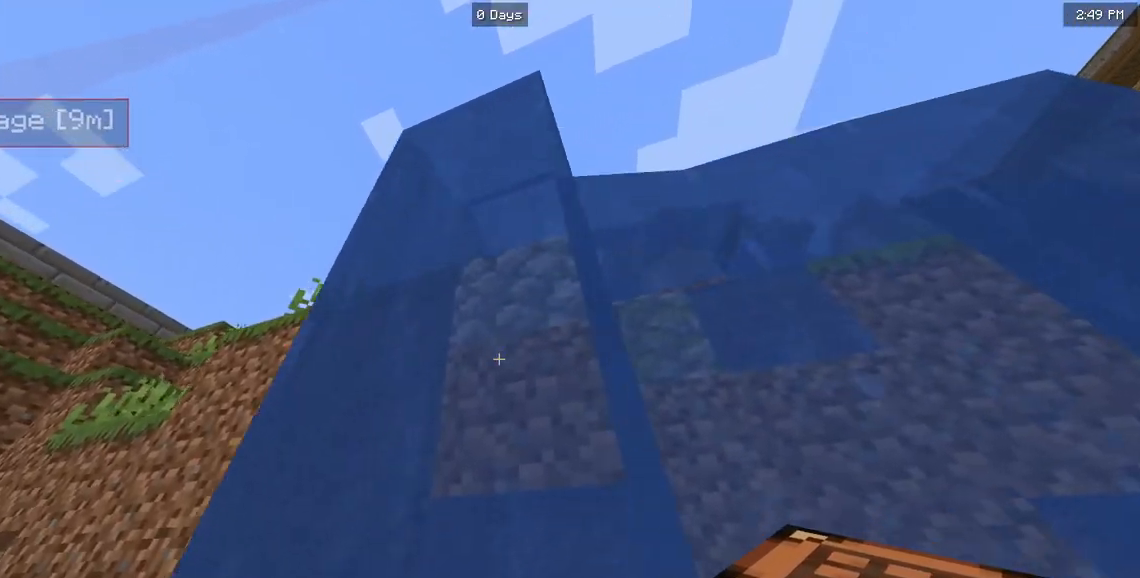
{"keys": ["d"], "mouse": [], "events": [[350, "d", "down"], [383, "w", "up"]]}
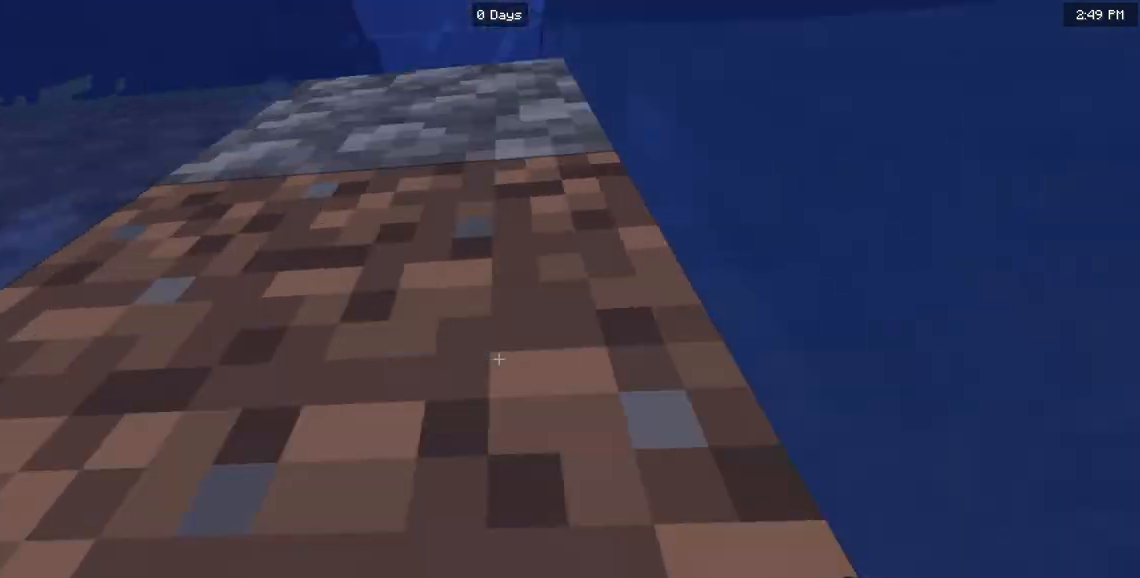
{"keys": ["a", "w"], "mouse": [], "events": [[33, "d", "up"], [283, "w", "down"], [450, "a", "down"]]}
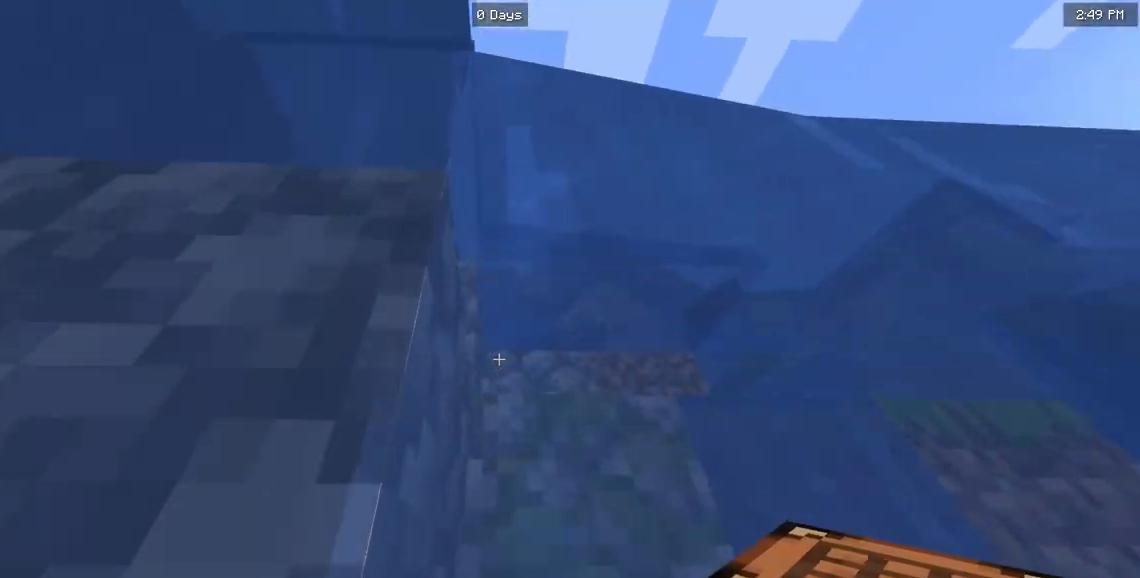
{"keys": ["w"], "mouse": [], "events": [[283, "a", "up"]]}
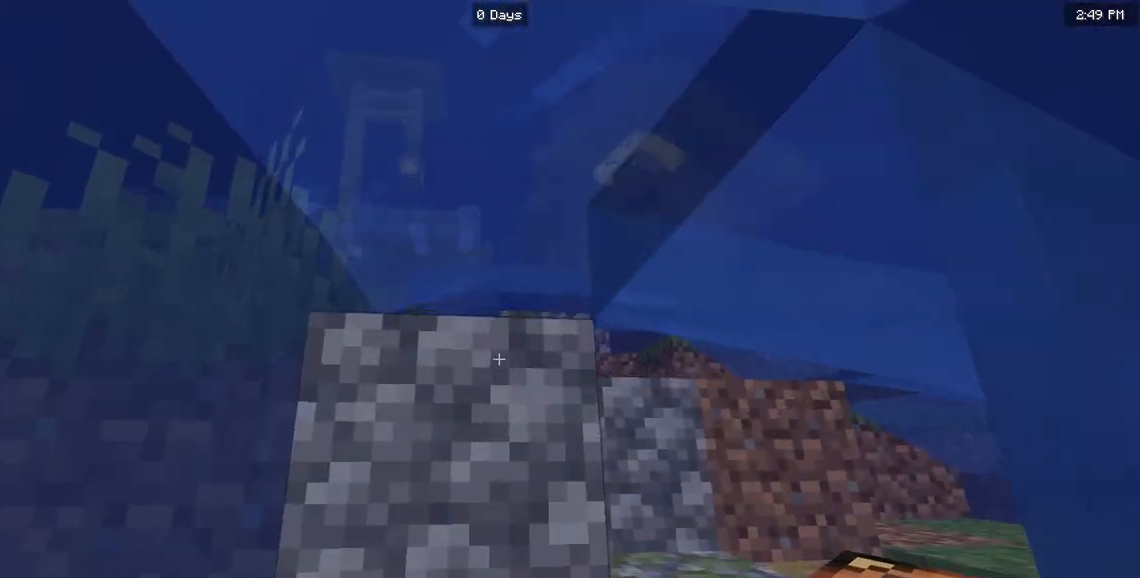
{"keys": ["w"], "mouse": [], "events": []}
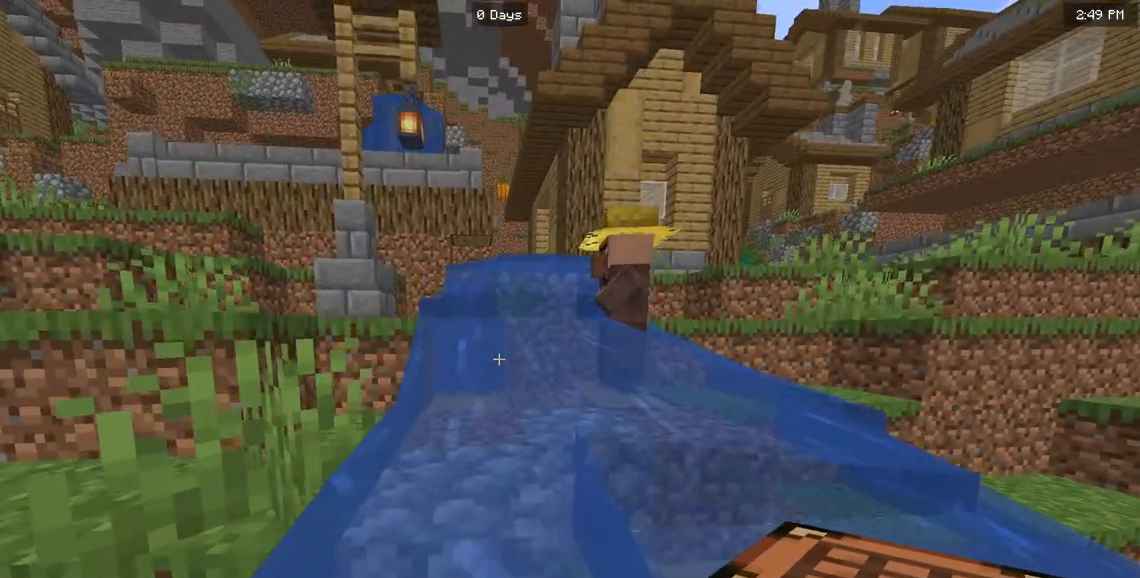
{"keys": ["w"], "mouse": [], "events": []}
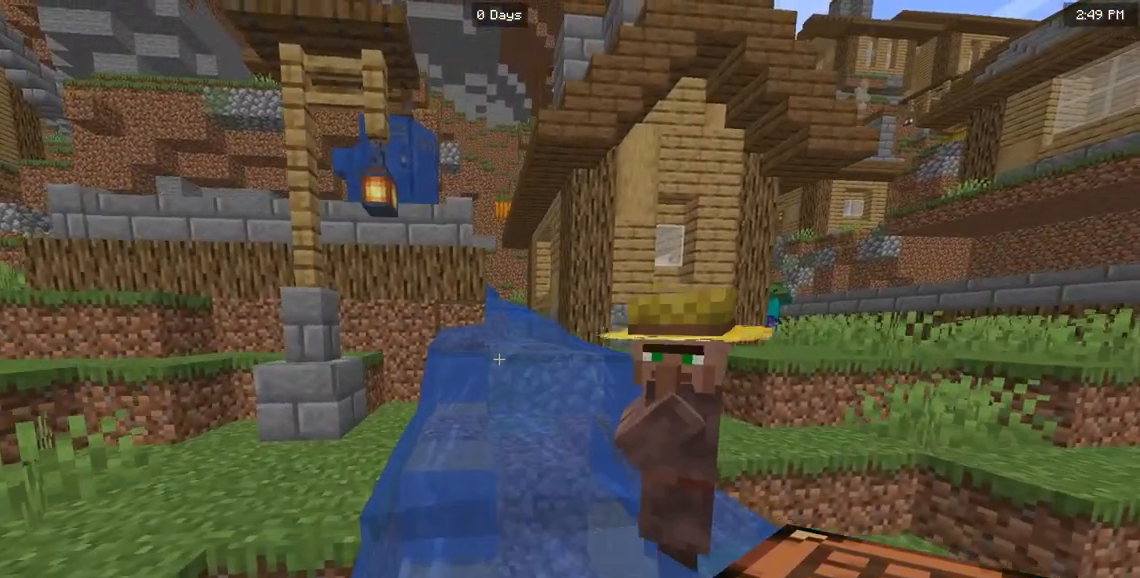
{"keys": ["w"], "mouse": [], "events": []}
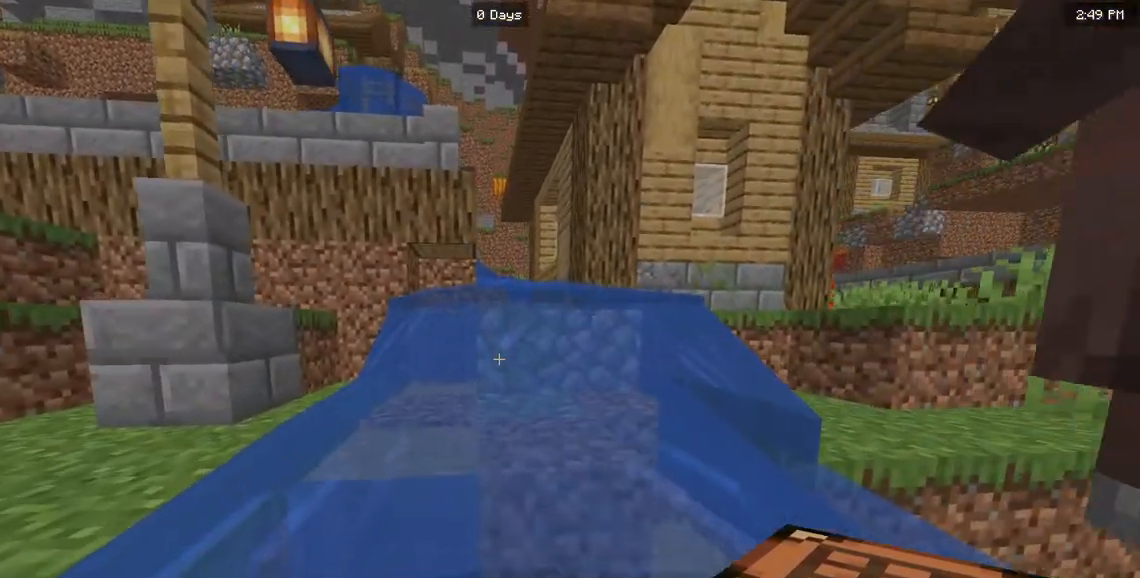
{"keys": ["d", "w"], "mouse": [], "events": [[367, "d", "down"]]}
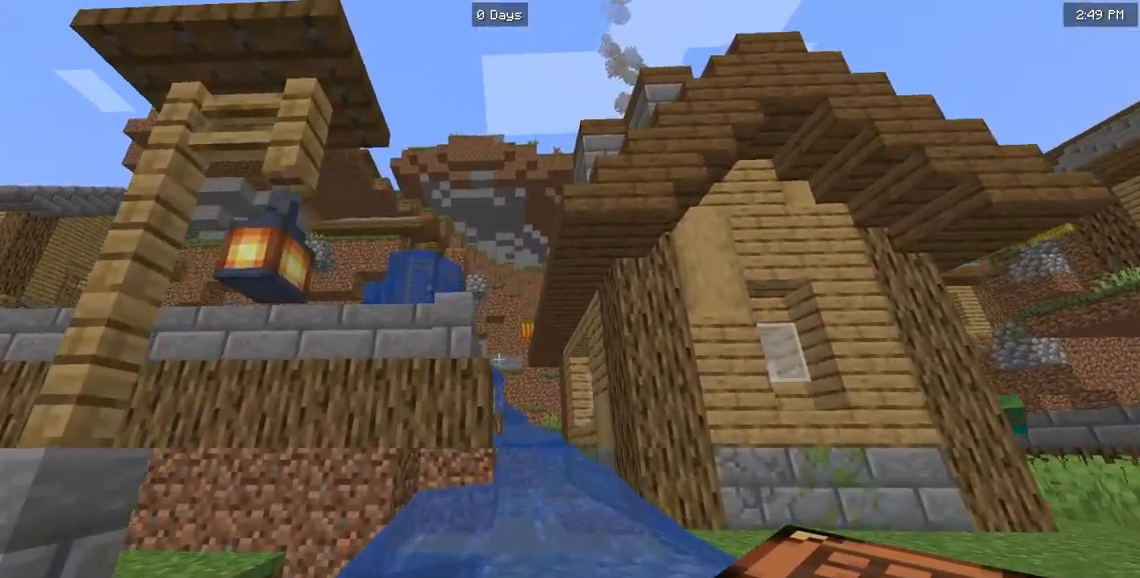
{"keys": ["d", "w"], "mouse": [], "events": [[17, "d", "up"], [433, "d", "down"]]}
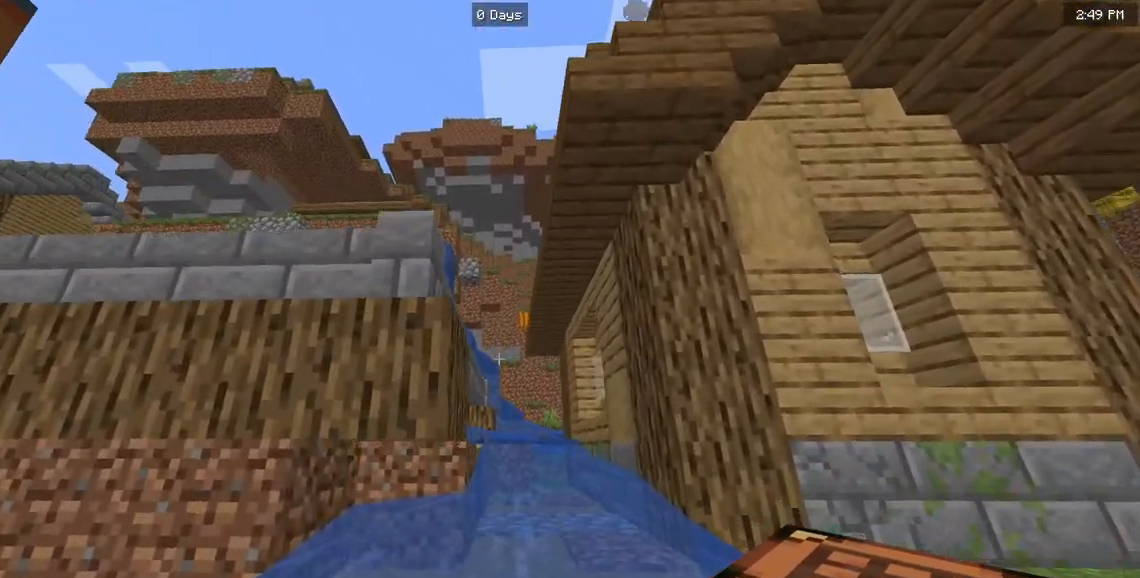
{"keys": ["w"], "mouse": [], "events": [[217, "d", "up"]]}
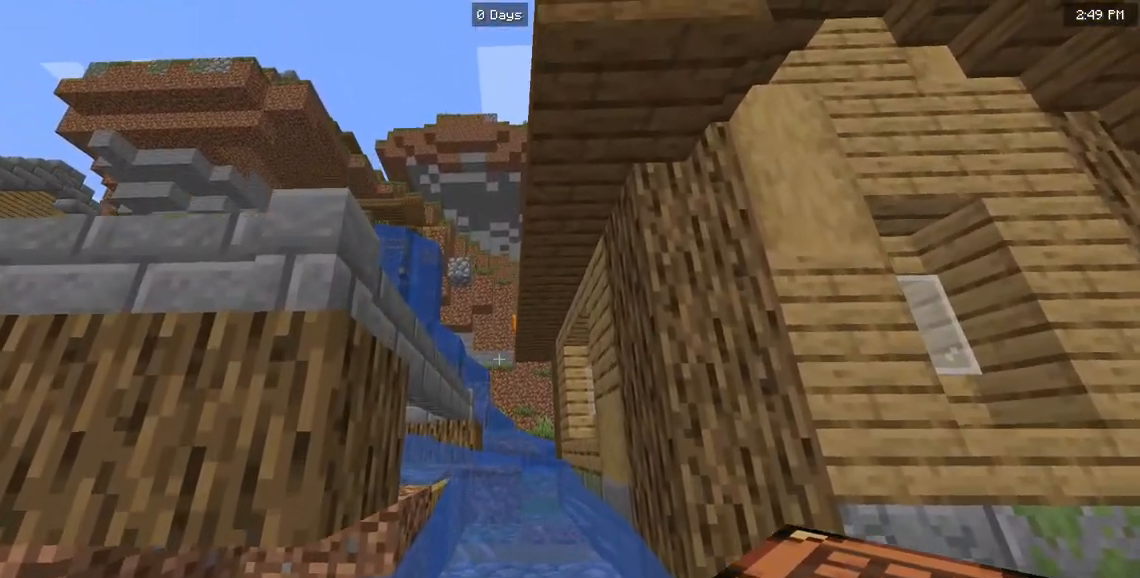
{"keys": ["d", "w"], "mouse": [], "events": [[417, "d", "down"]]}
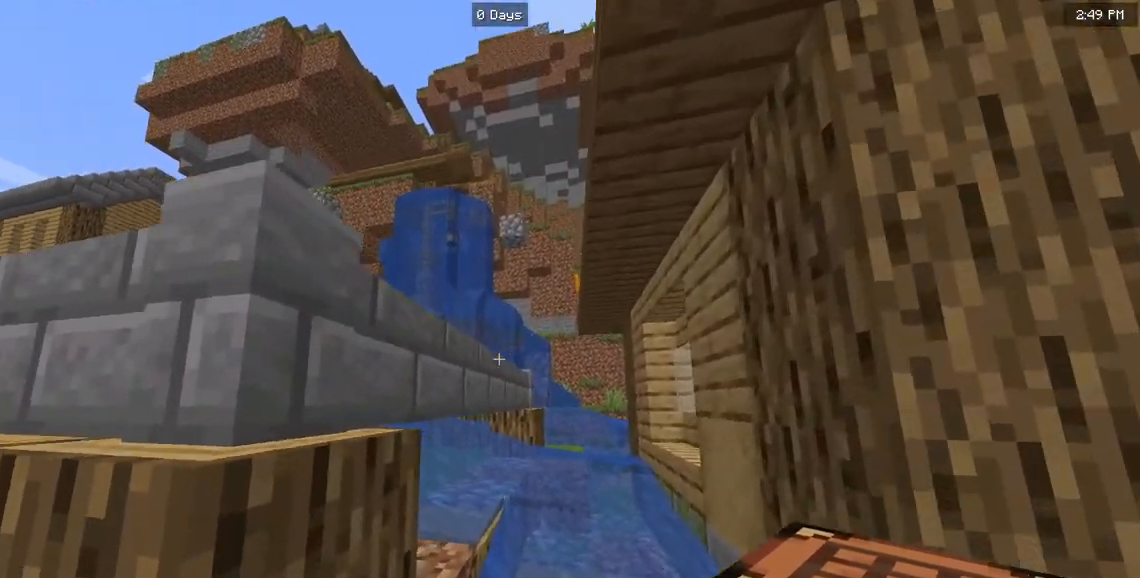
{"keys": ["d", "w"], "mouse": [], "events": []}
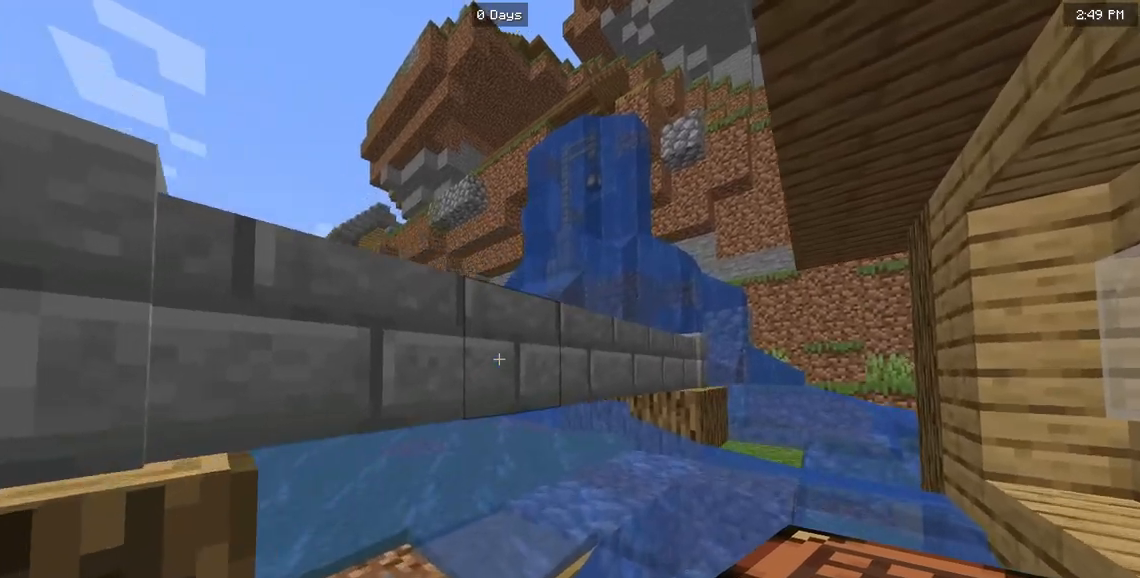
{"keys": ["d", "w"], "mouse": [], "events": []}
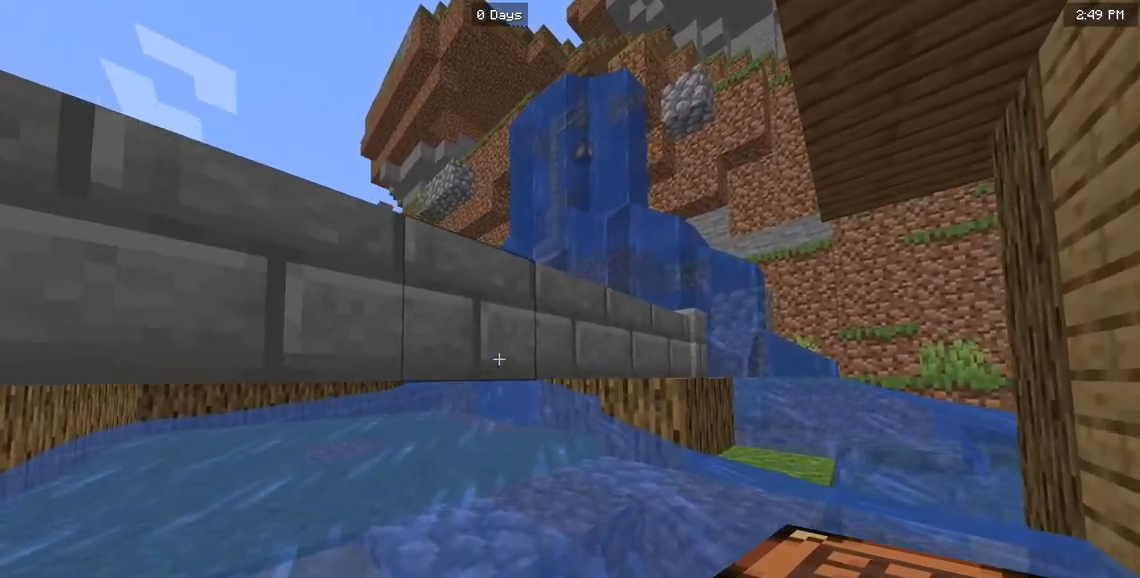
{"keys": ["d", "w"], "mouse": [], "events": []}
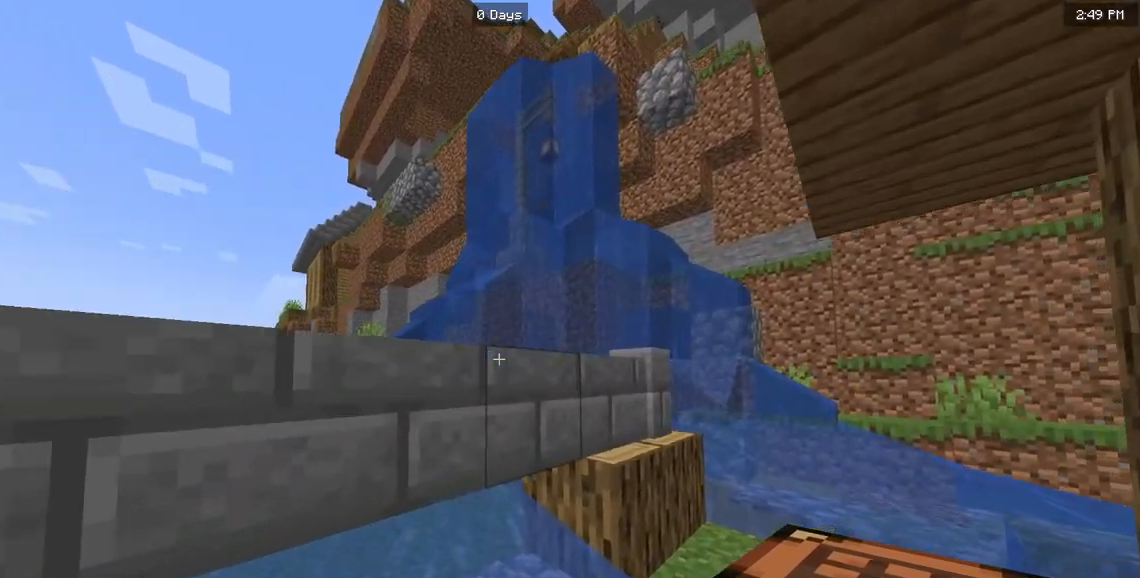
{"keys": ["d", "w"], "mouse": [], "events": []}